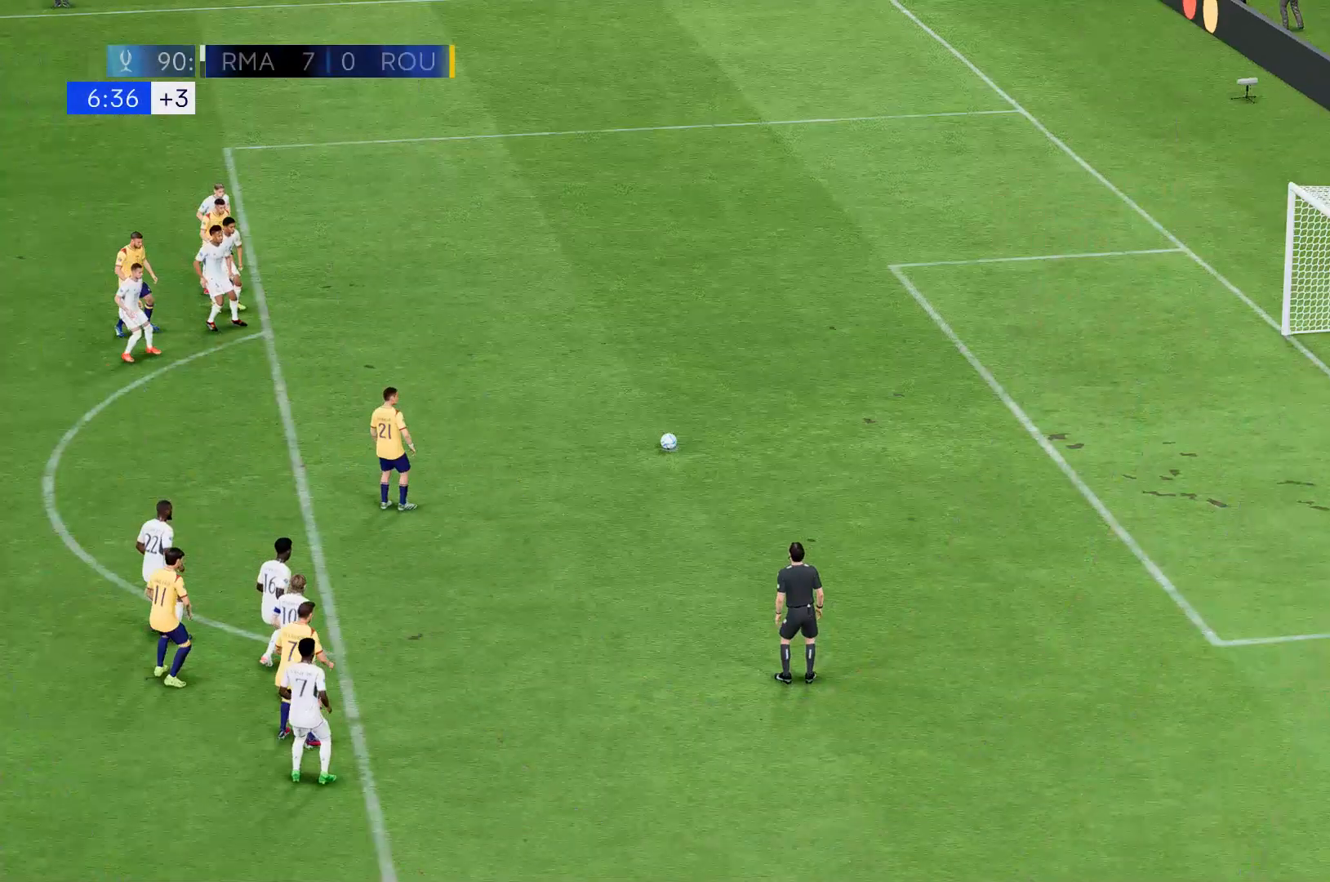
Gameplay with a controller (Xbox layout); each line is a JSON object with the inputs held at the frame after it (dt_ms = milliseconds from this image to that frame). "events" lists button and stick changes between this image and that frame as [ms after this image, input, new state], when the widget could be followed in between. Not read: B L3 R3 right_stick.
{"dt_ms": 501, "buttons": [], "left_stick": "center", "events": []}
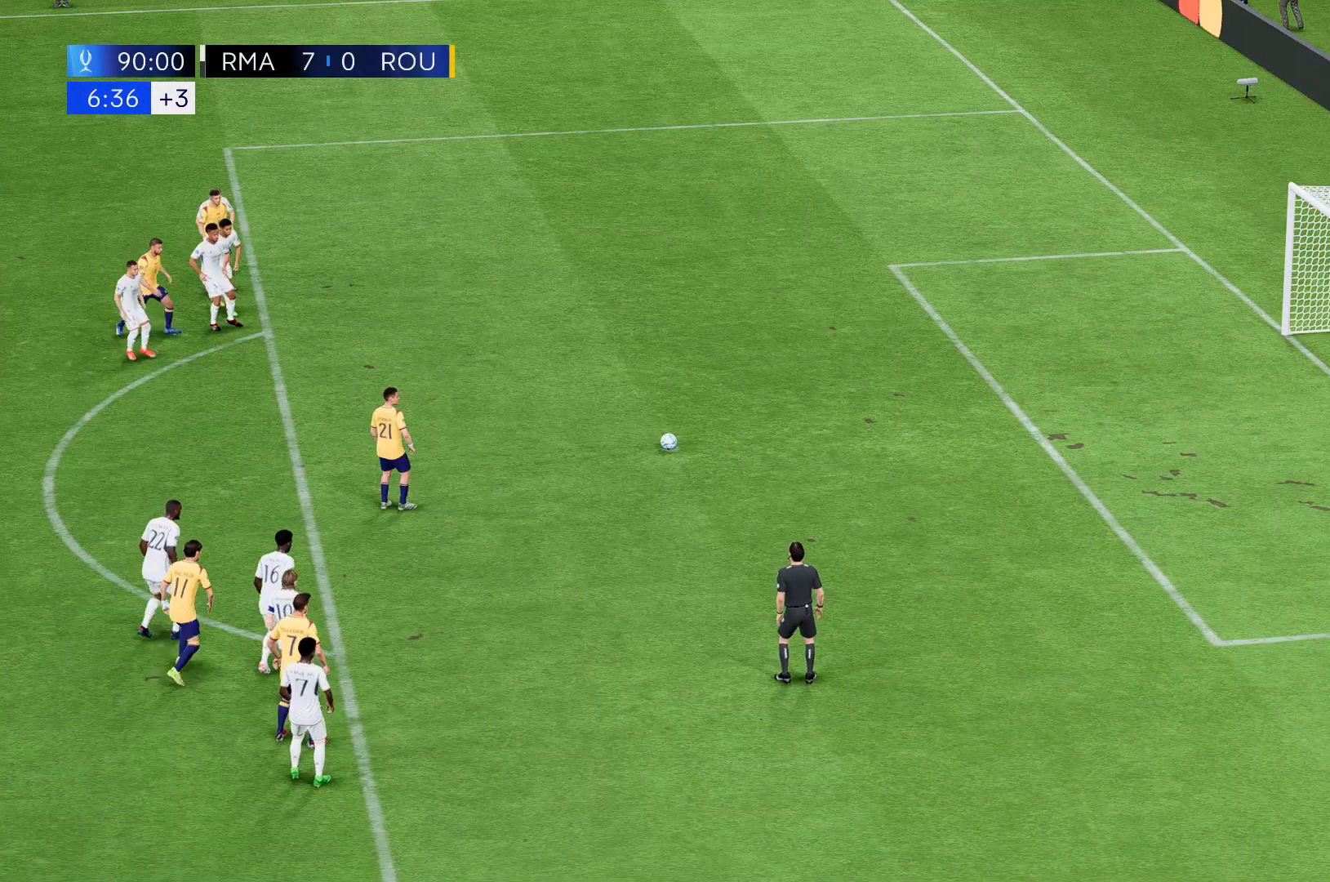
{"dt_ms": 500, "buttons": [], "left_stick": "center", "events": []}
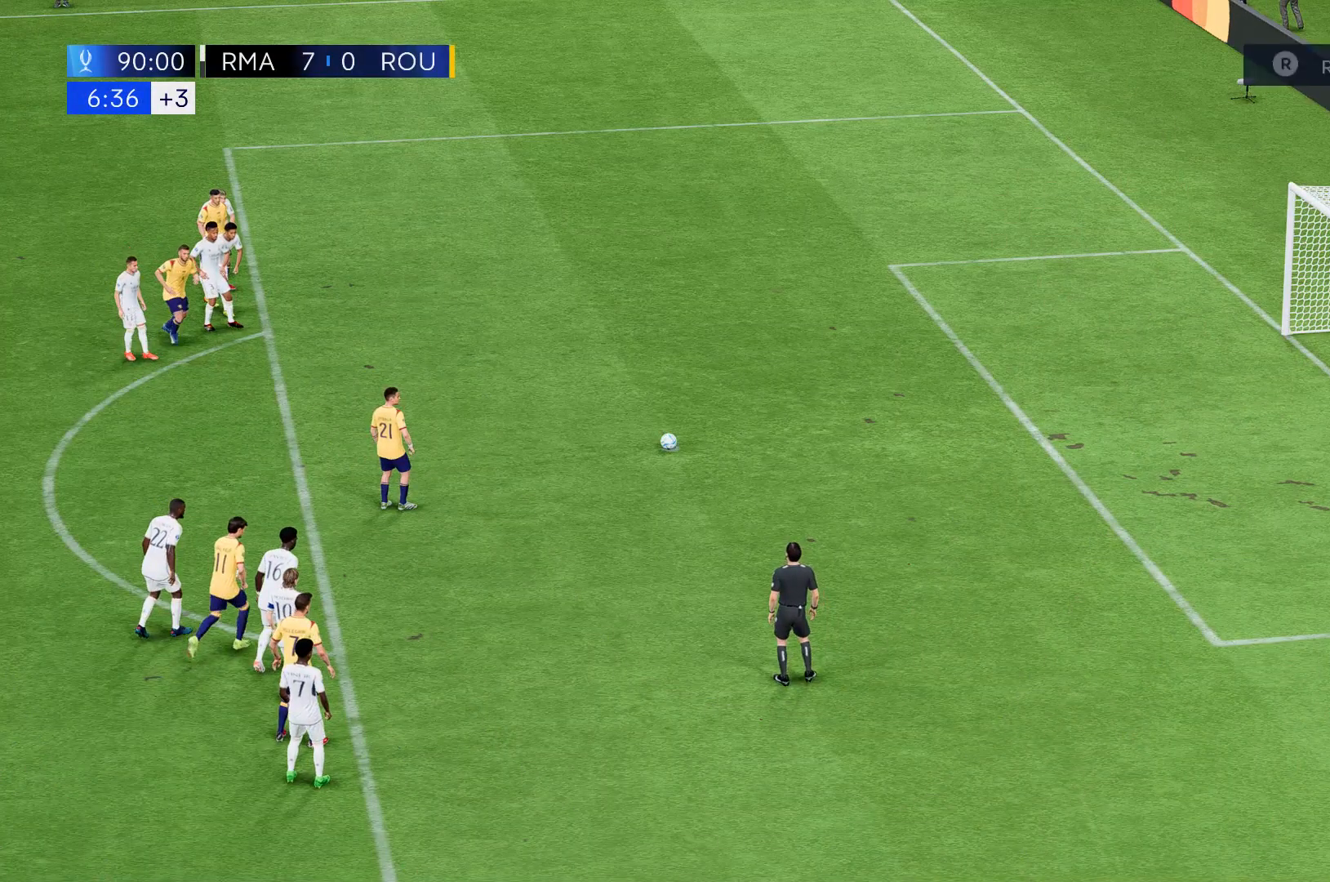
{"dt_ms": 501, "buttons": [], "left_stick": "center", "events": []}
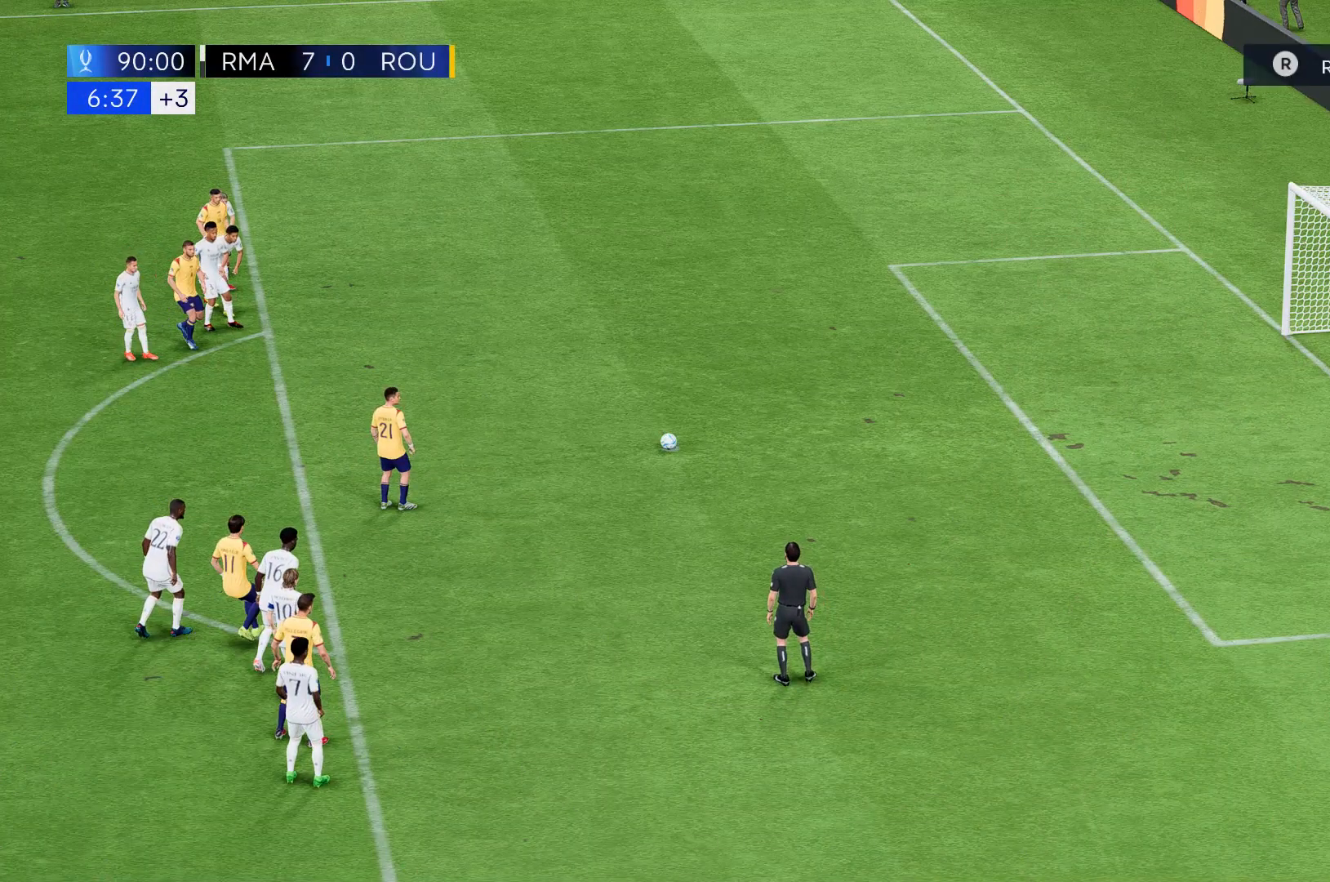
{"dt_ms": 500, "buttons": [], "left_stick": "left", "events": [[367, "left_stick", "left"]]}
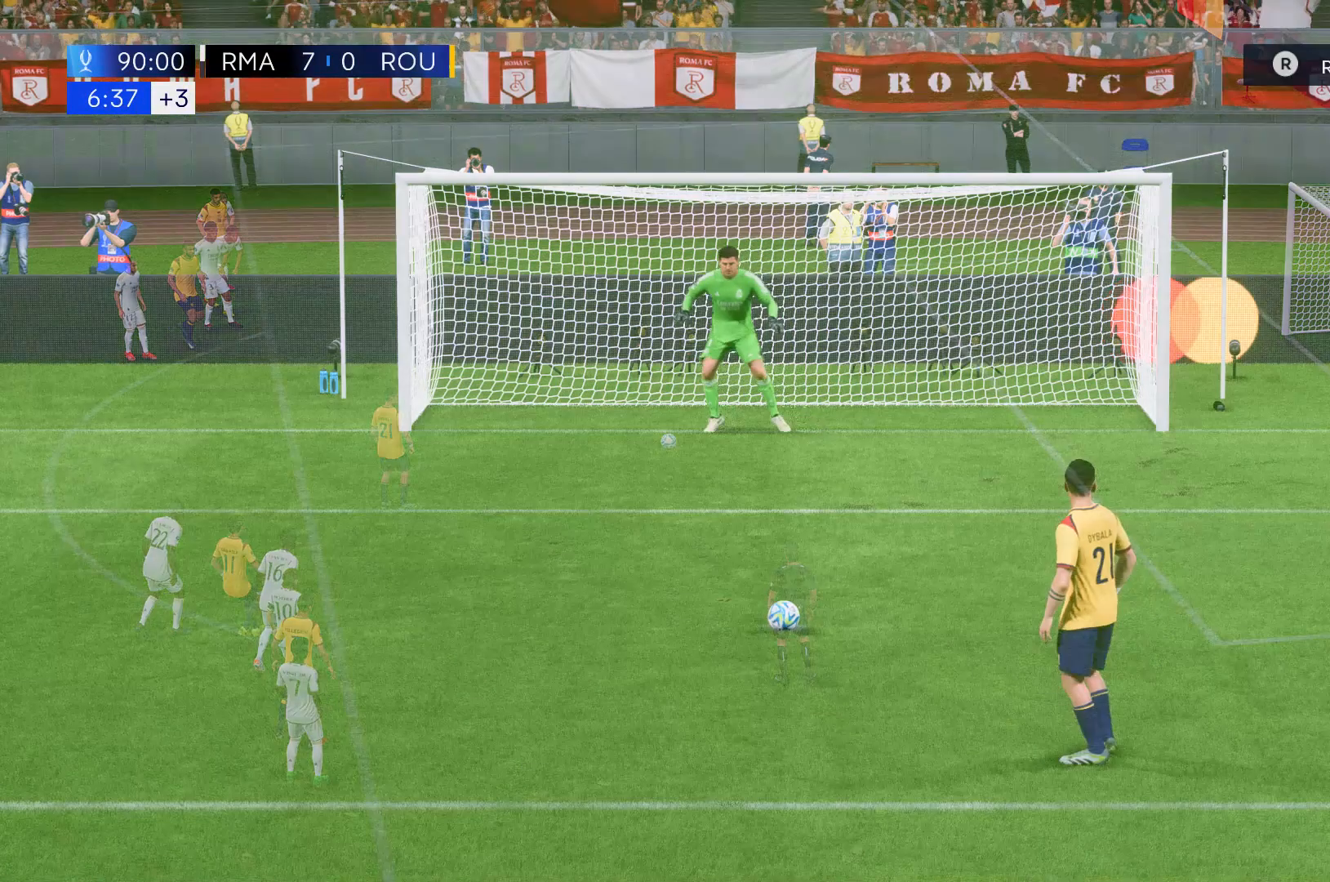
{"dt_ms": 501, "buttons": [], "left_stick": "center", "events": [[100, "left_stick", "center"]]}
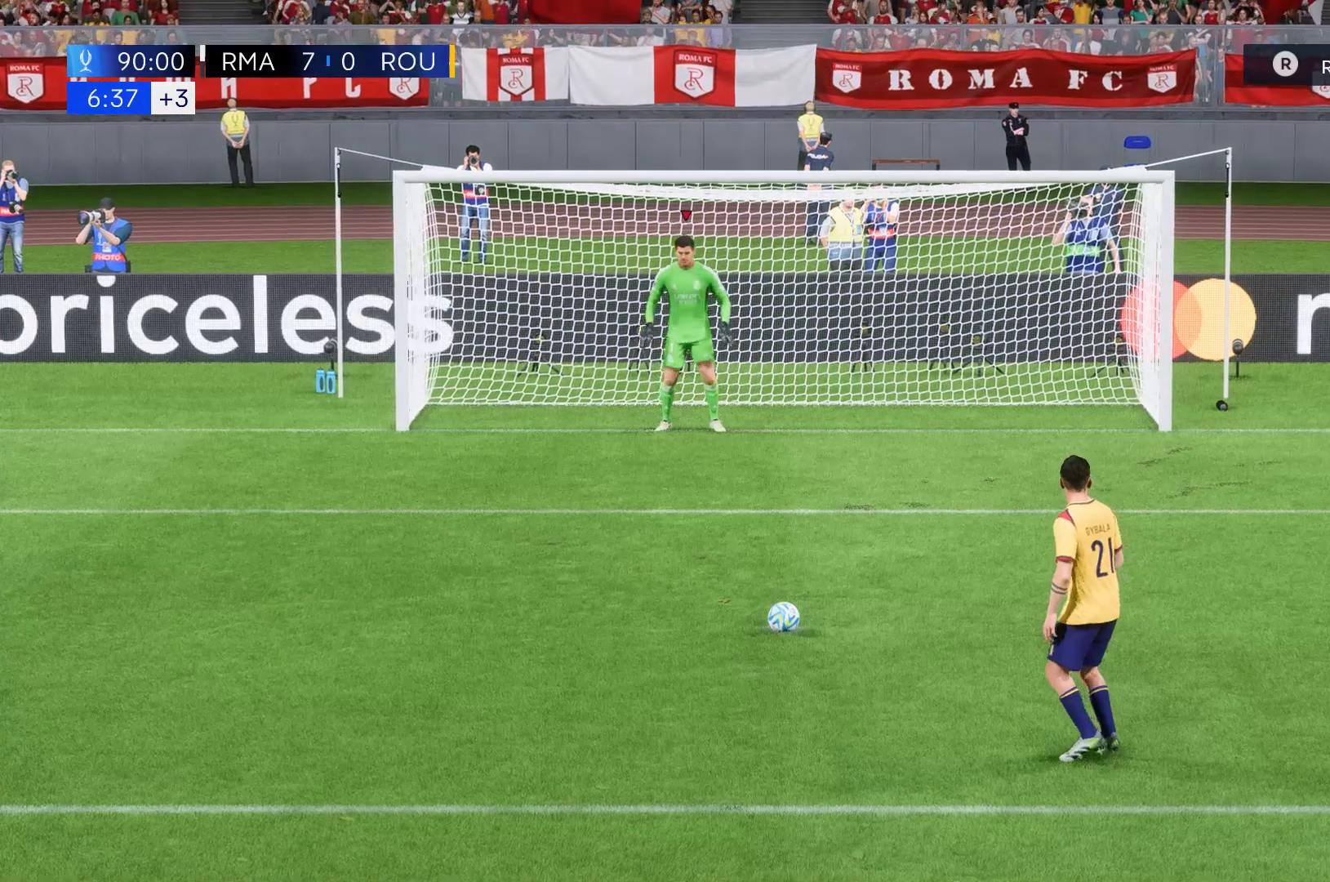
{"dt_ms": 500, "buttons": [], "left_stick": "center", "events": []}
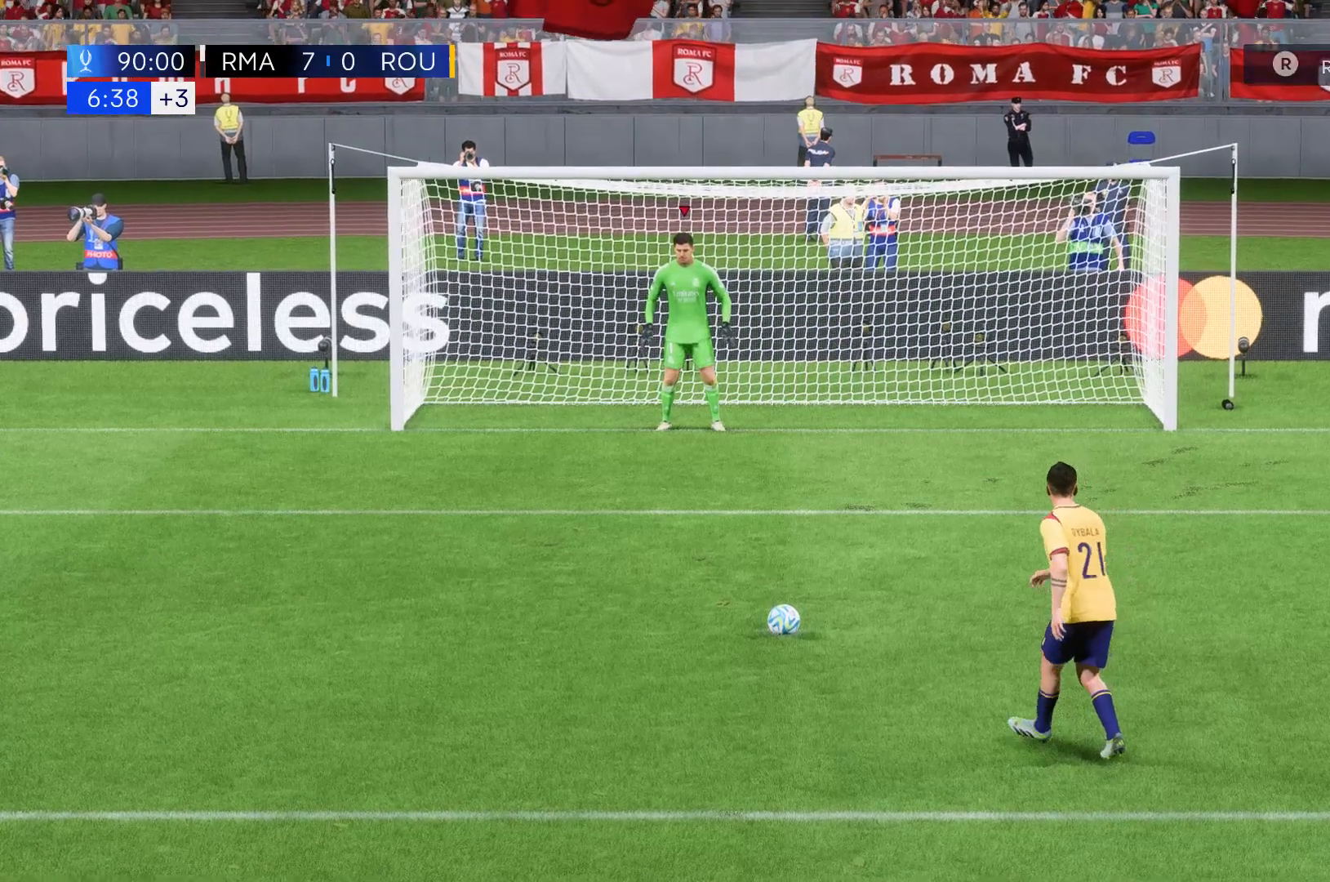
{"dt_ms": 501, "buttons": [], "left_stick": "right", "events": [[367, "left_stick", "right"]]}
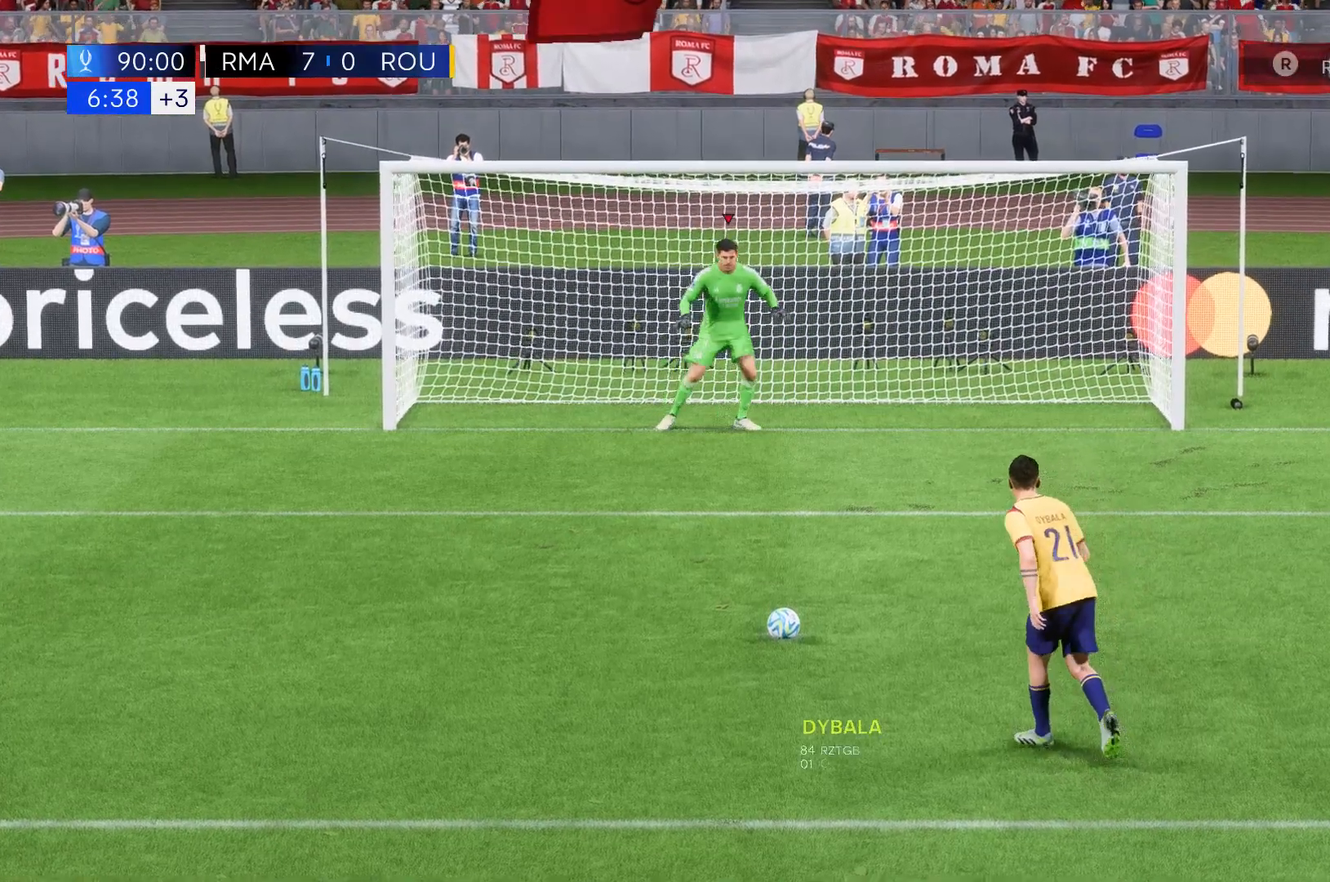
{"dt_ms": 500, "buttons": [], "left_stick": "down-right", "events": [[200, "left_stick", "down-right"]]}
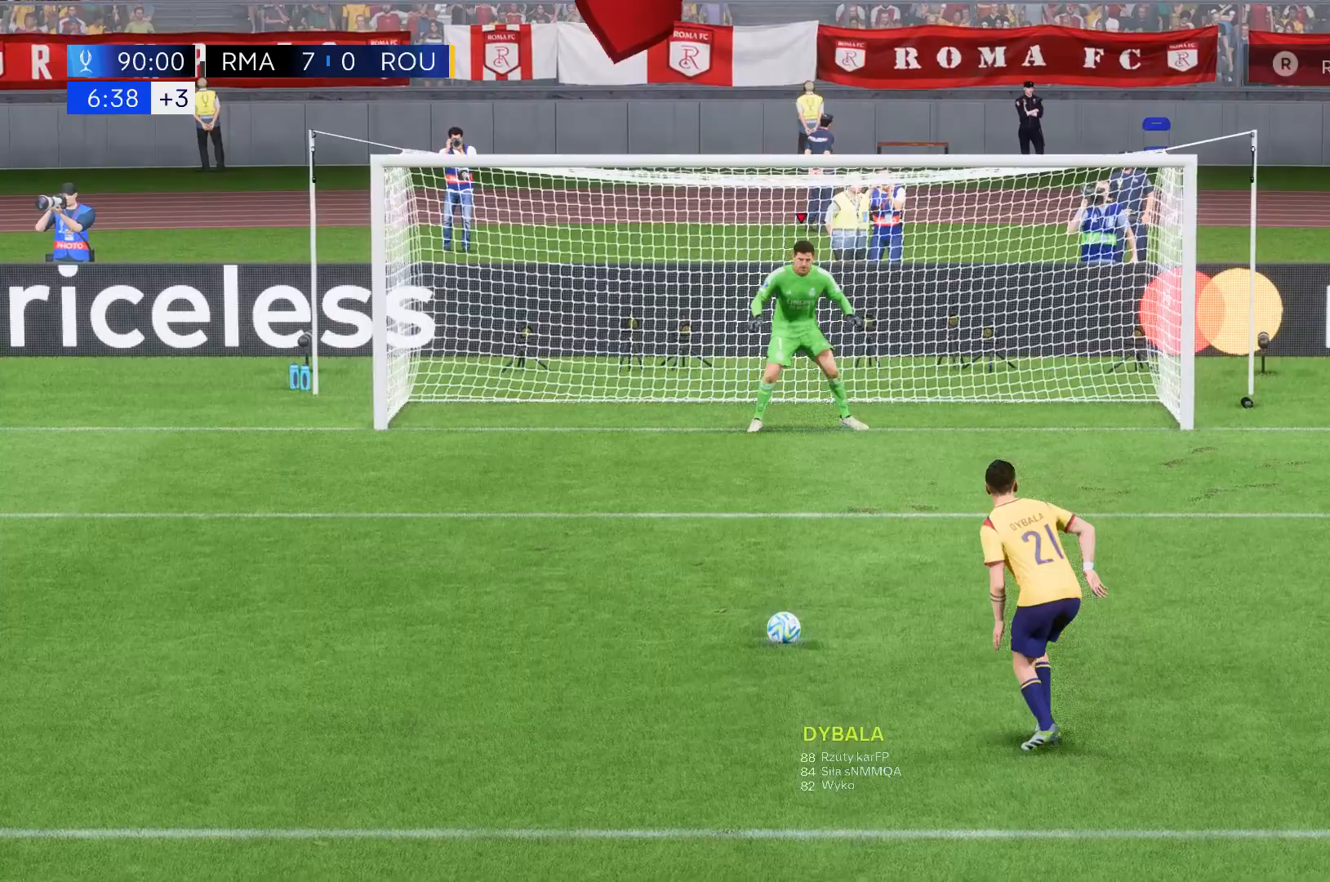
{"dt_ms": 500, "buttons": [], "left_stick": "down", "events": [[100, "left_stick", "down"]]}
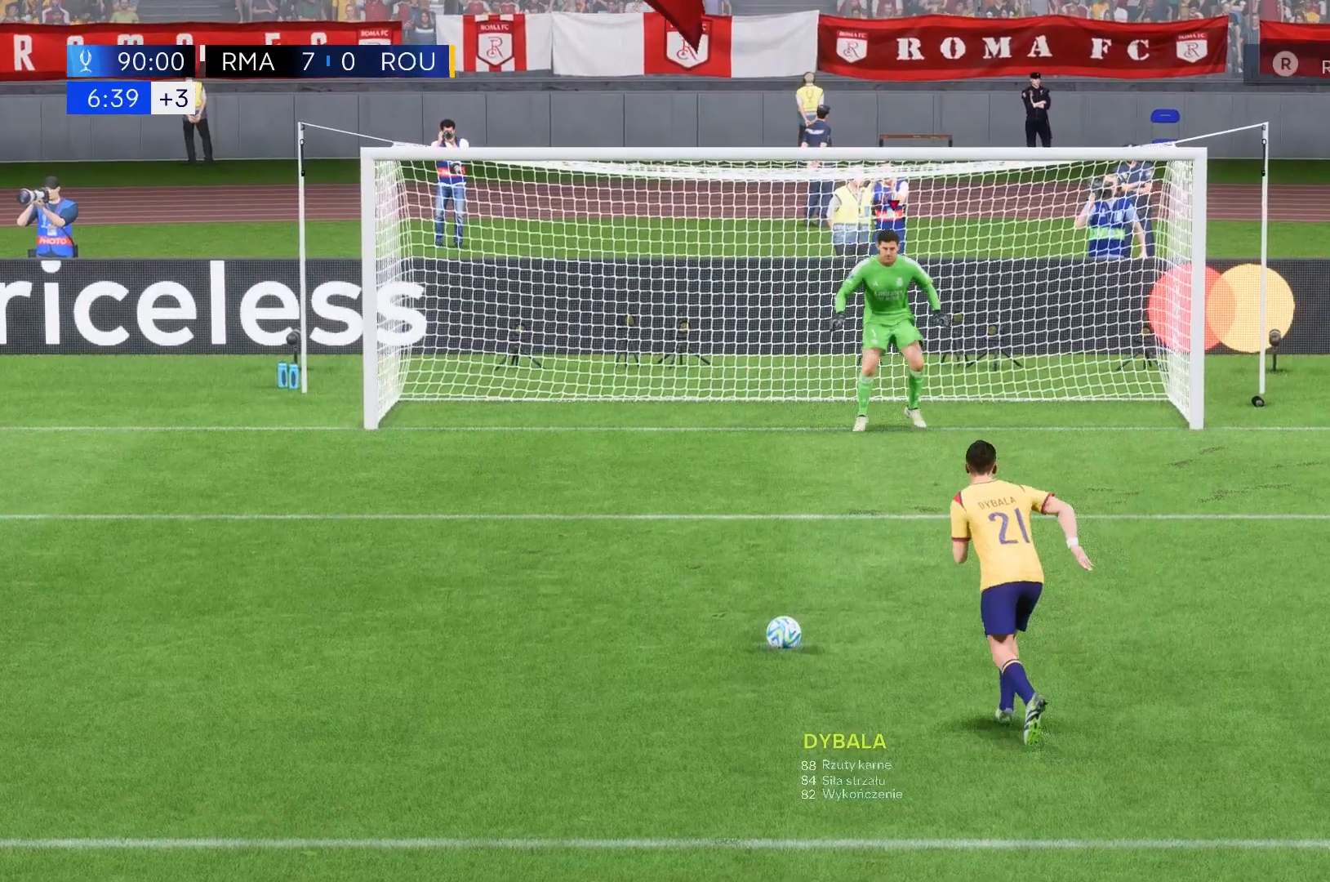
{"dt_ms": 501, "buttons": [], "left_stick": "left", "events": [[234, "left_stick", "left"]]}
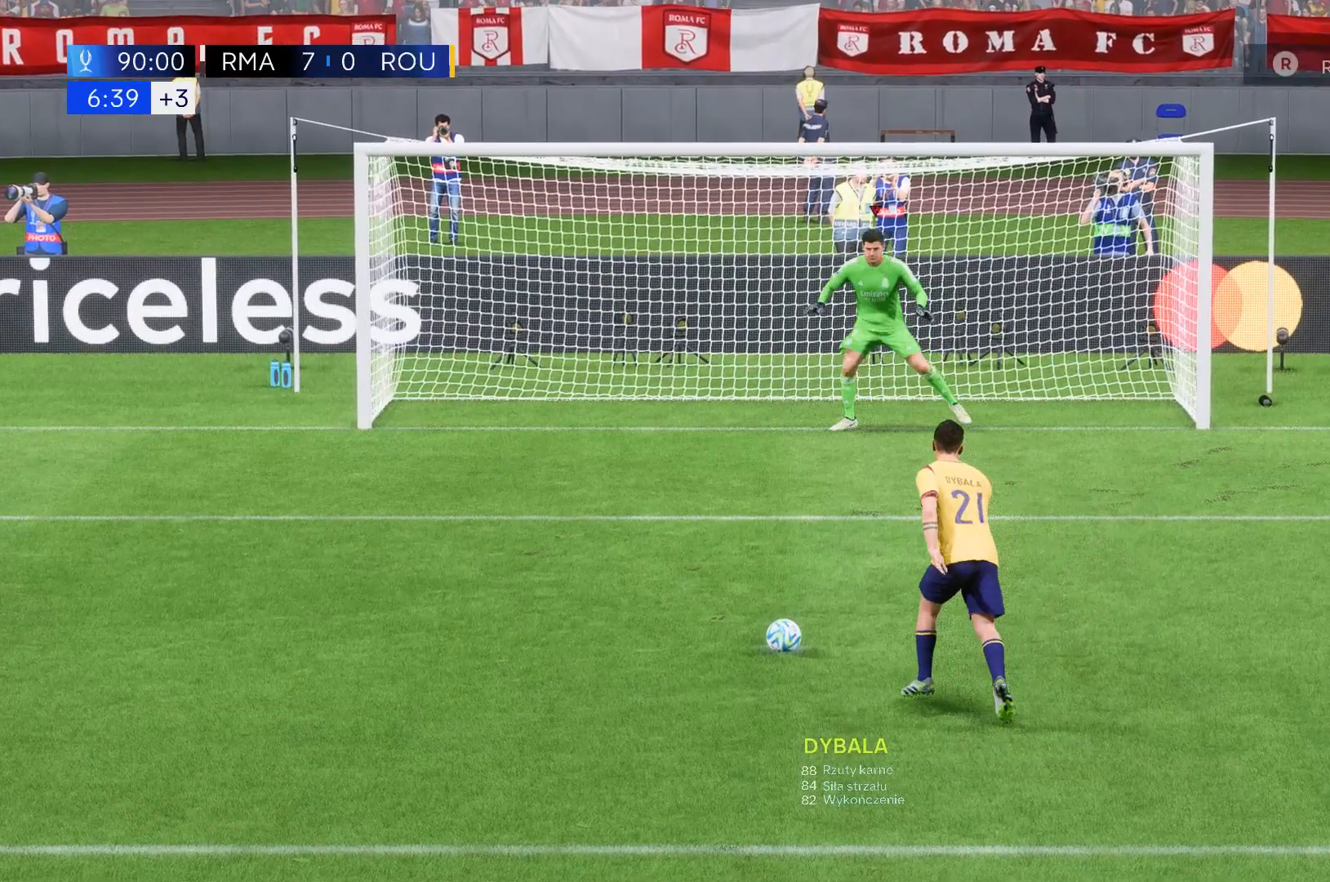
{"dt_ms": 501, "buttons": [], "left_stick": "left", "events": []}
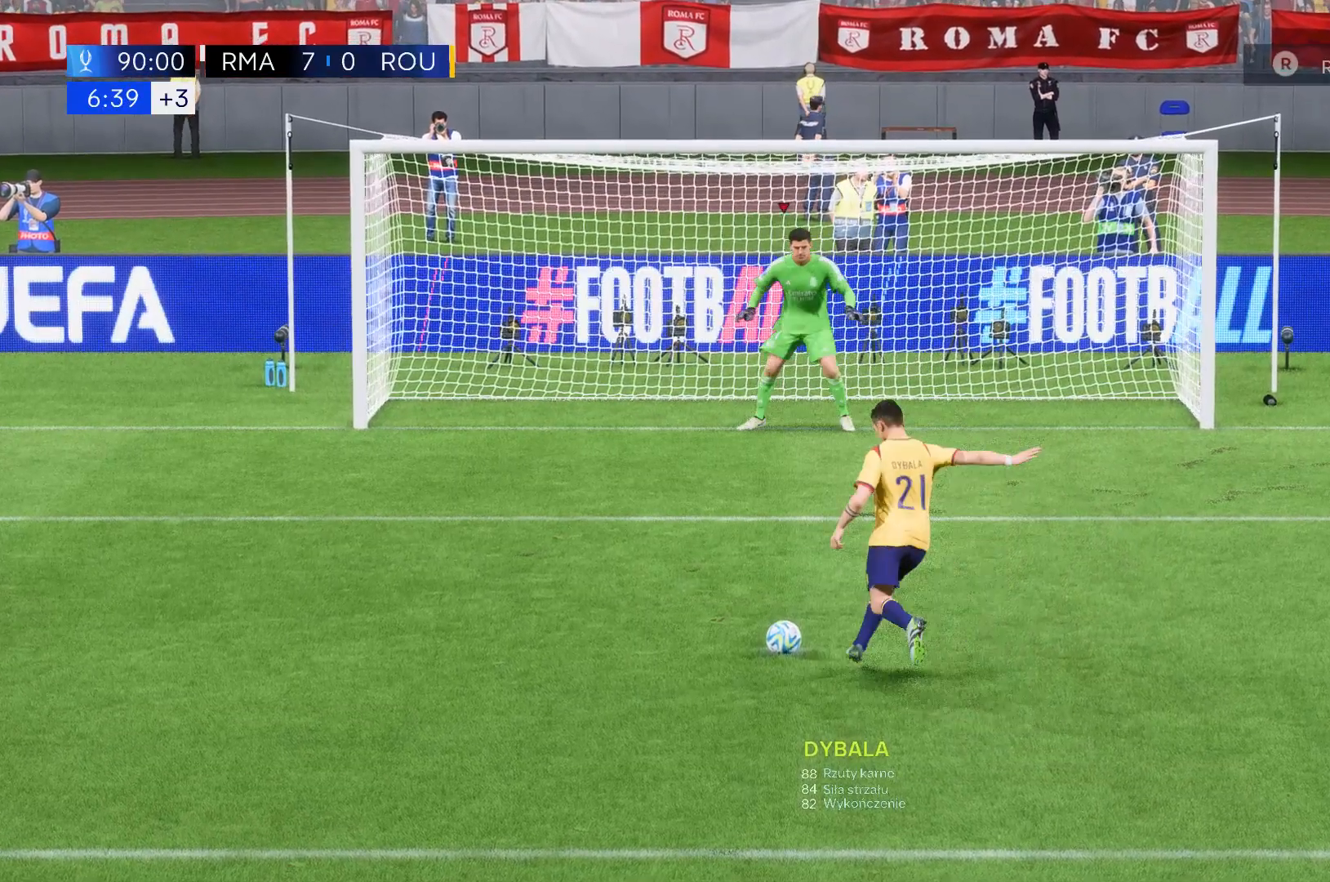
{"dt_ms": 1000, "buttons": [], "left_stick": "down"}
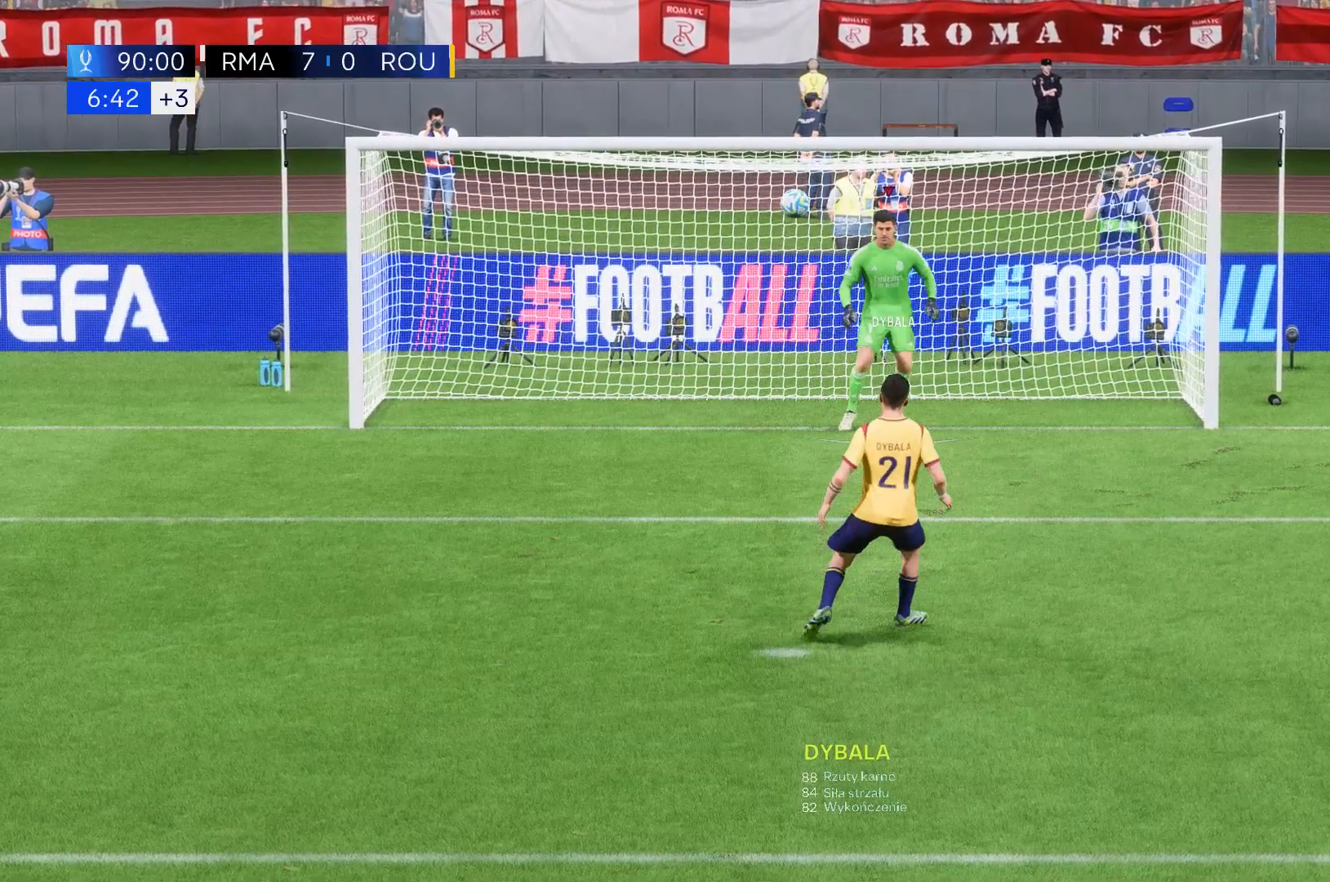
{"dt_ms": 501, "buttons": [], "left_stick": "down-left", "events": [[434, "left_stick", "down-left"]]}
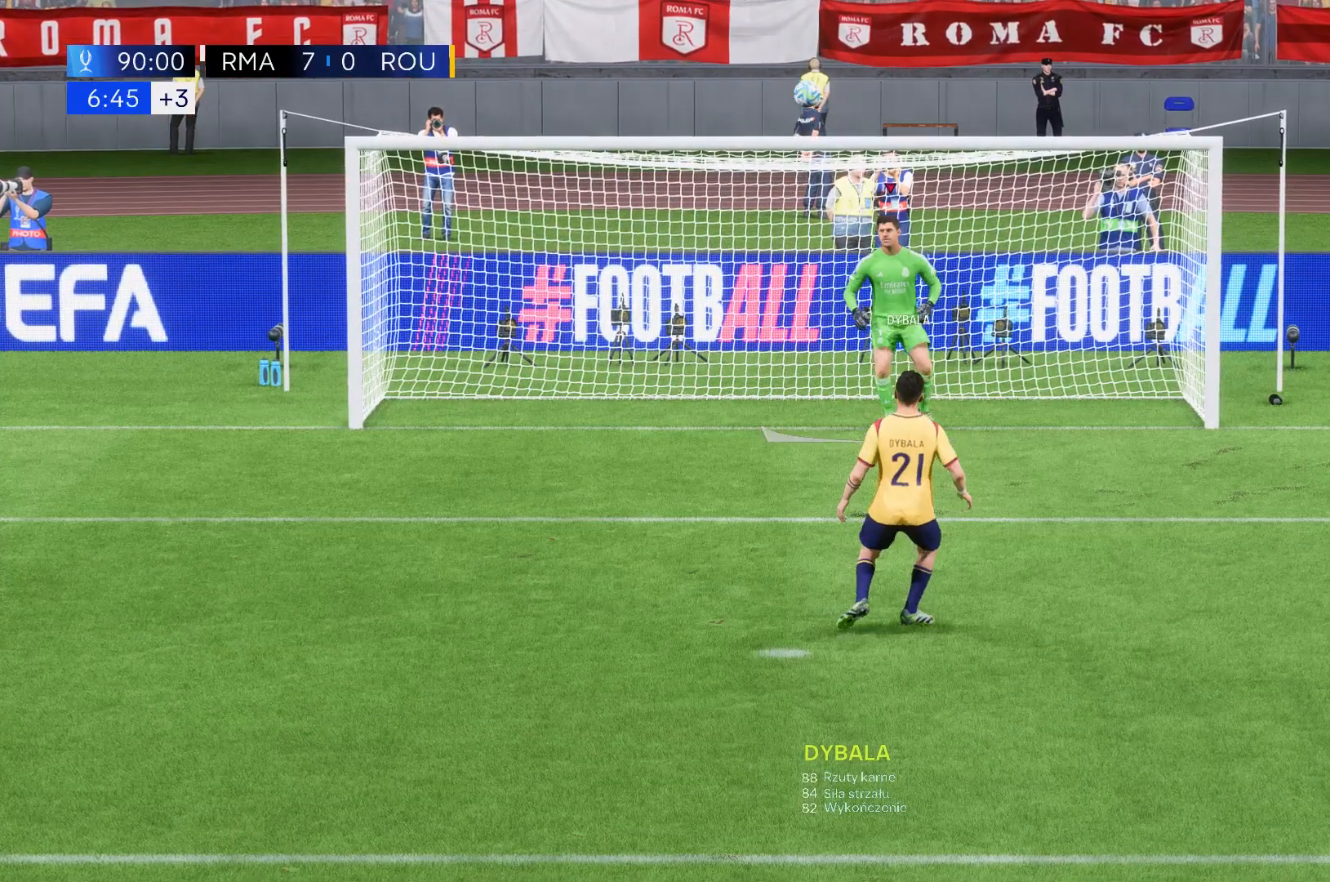
{"dt_ms": 501, "buttons": [], "left_stick": "center", "events": [[367, "left_stick", "center"]]}
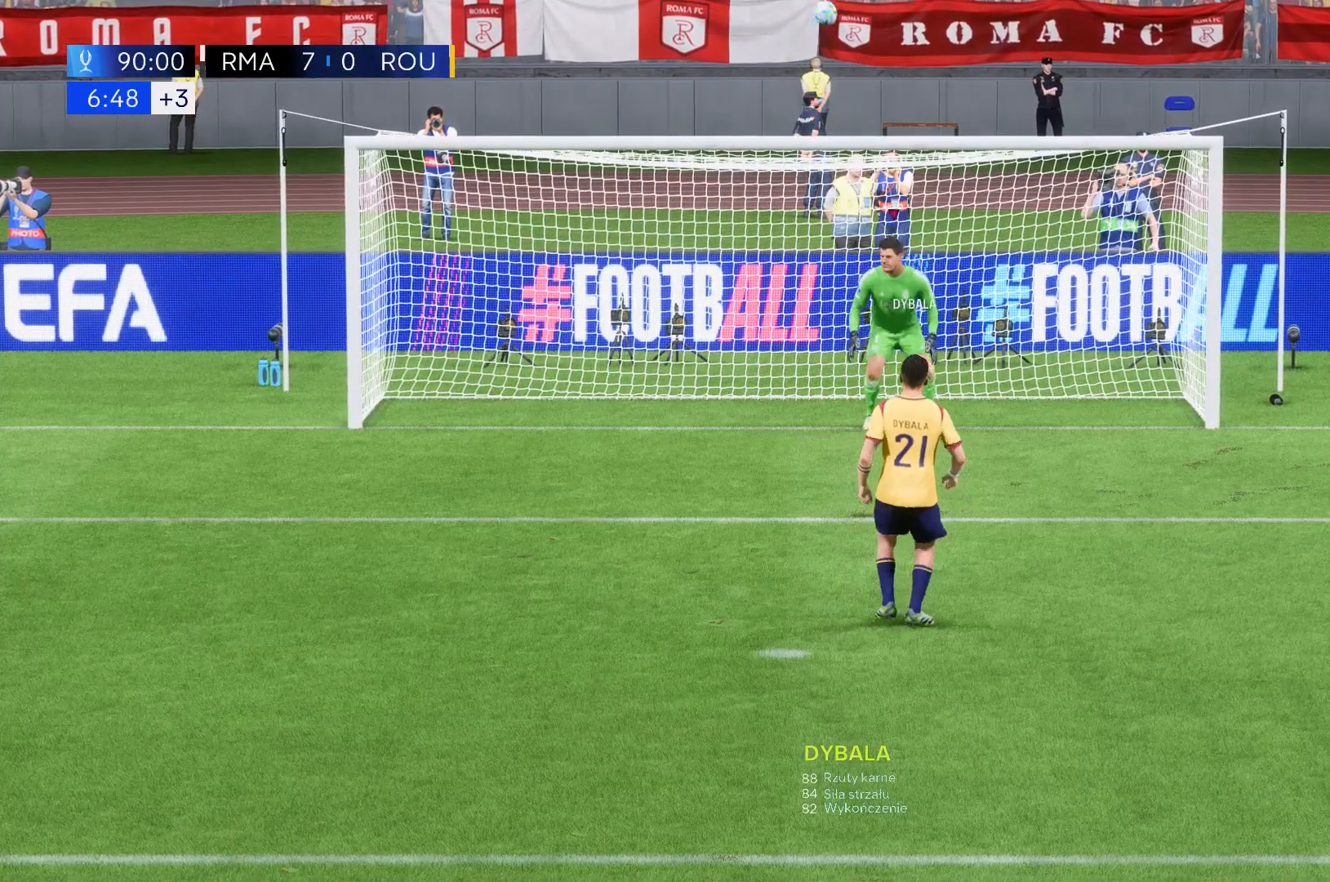
{"dt_ms": 500, "buttons": [], "left_stick": "center", "events": []}
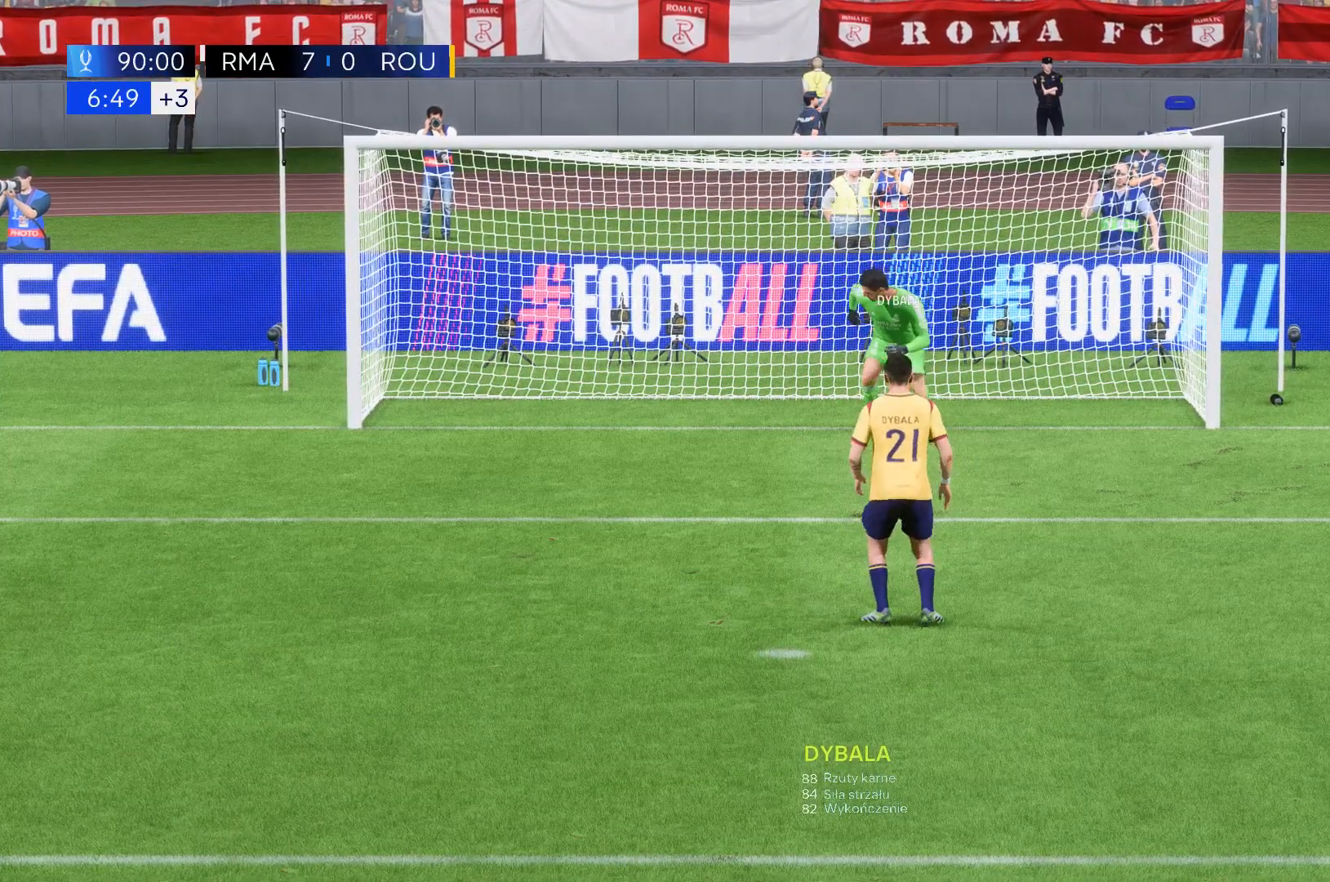
{"dt_ms": 500, "buttons": [], "left_stick": "center", "events": []}